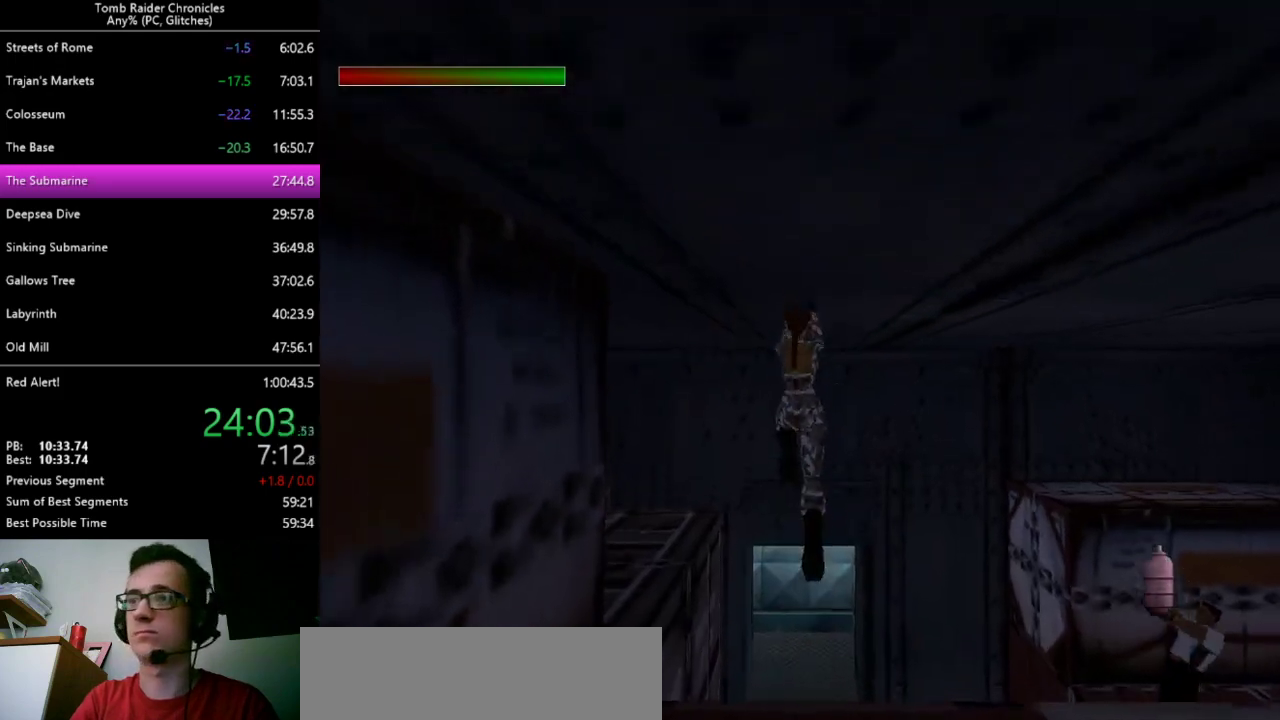
Gameplay with keyboard; each line is a JSON object with the keys held at the frame after it. "events" lists presses ("down") and releases ("up") of "0", "1", "2", "3", "4", "5", "6", "7", "8", "9", "alt", "c", "ctrl_l", "ctrl_r", "down", "equals", "escape", "left", "minus", "q", "return", "right", "shift_l", "shift_r", "space", "up", "x" and "z" between this image and that frame as [ms after this image, input, new state], when the widget could be followed in between. No other keys are recorded. Mouse input is not recorded. Not read: other_keys.
{"keys": ["up"], "events": [[100, "right", "down"], [433, "right", "up"]]}
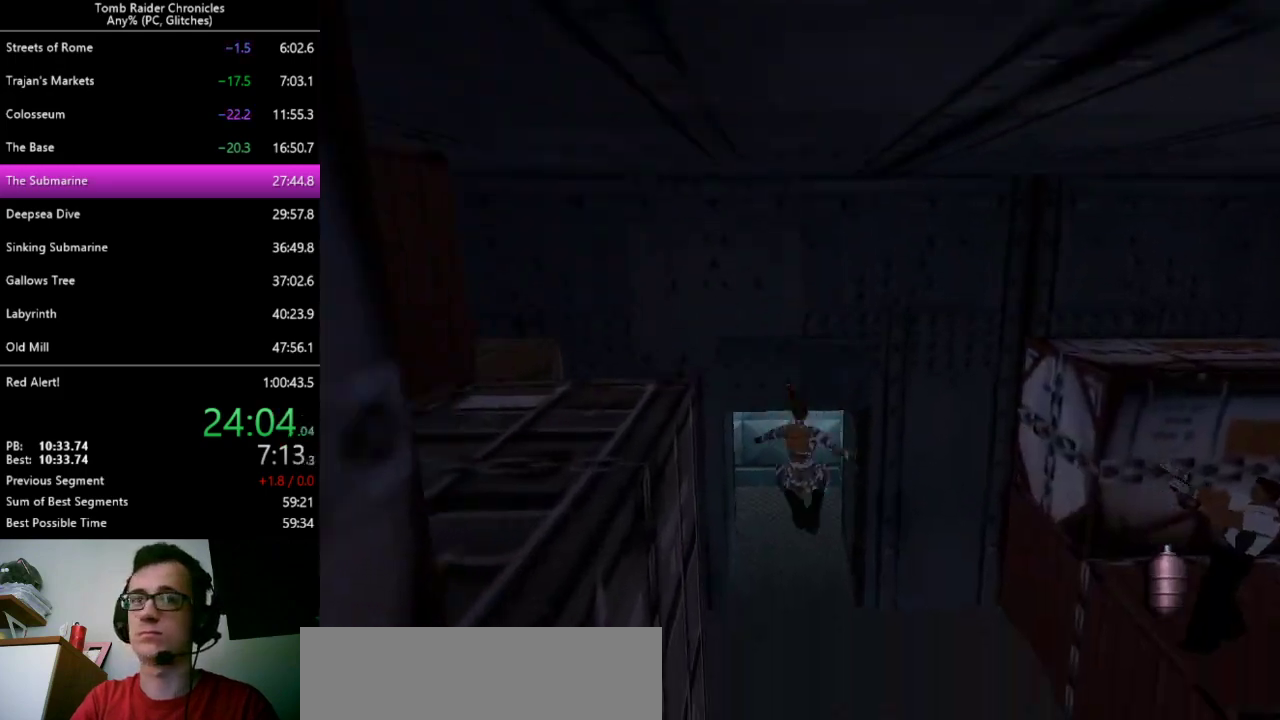
{"keys": ["up"], "events": []}
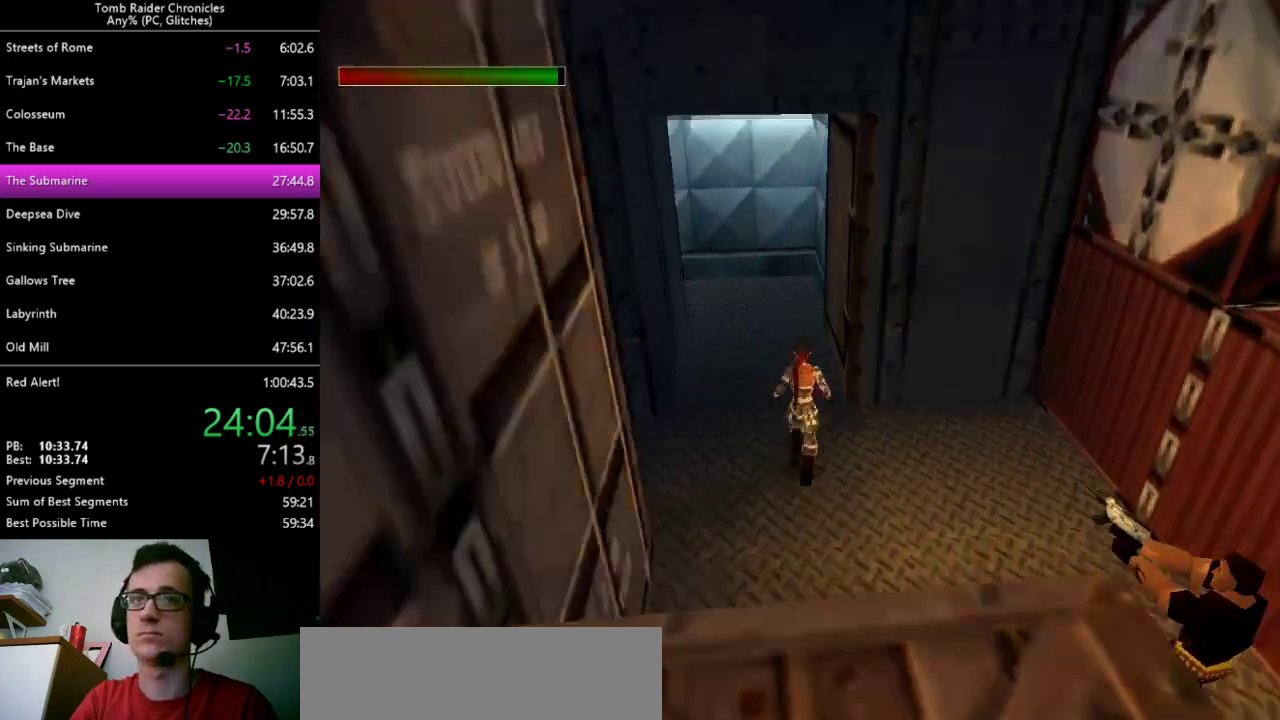
{"keys": ["left", "up"], "events": [[167, "left", "down"]]}
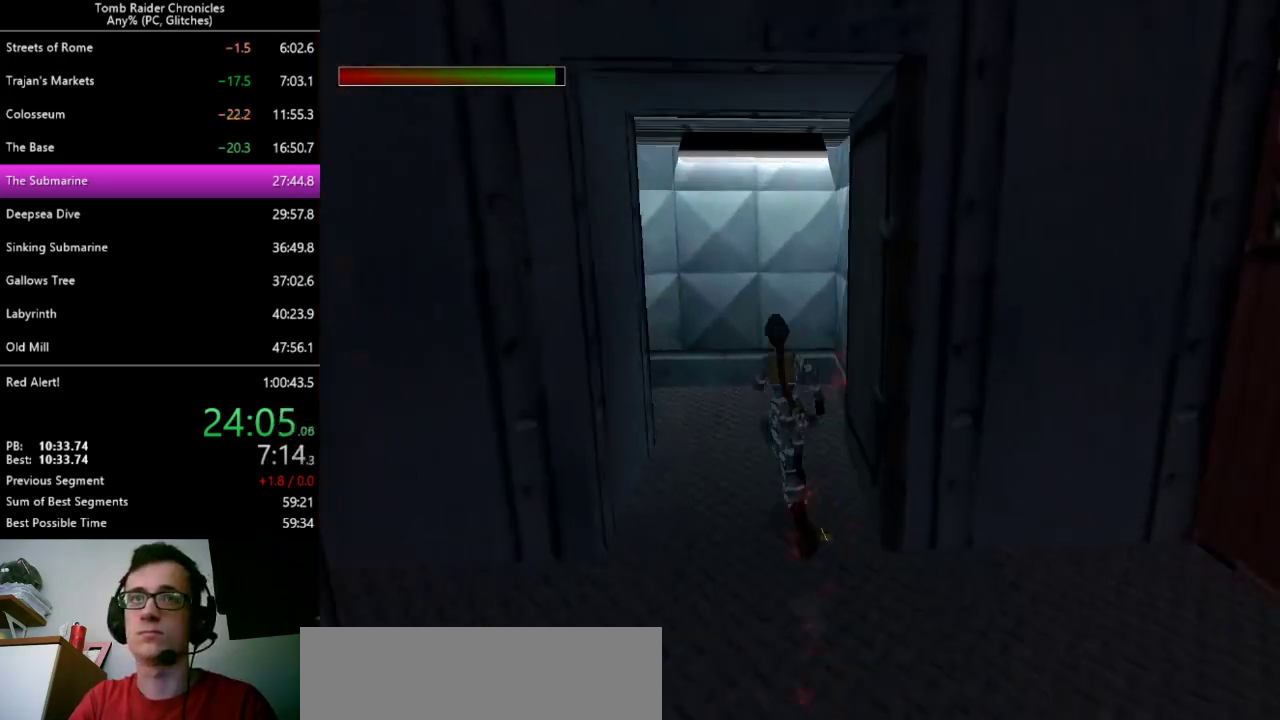
{"keys": ["left", "up", "z"], "events": [[267, "z", "down"], [333, "left", "up"], [433, "left", "down"]]}
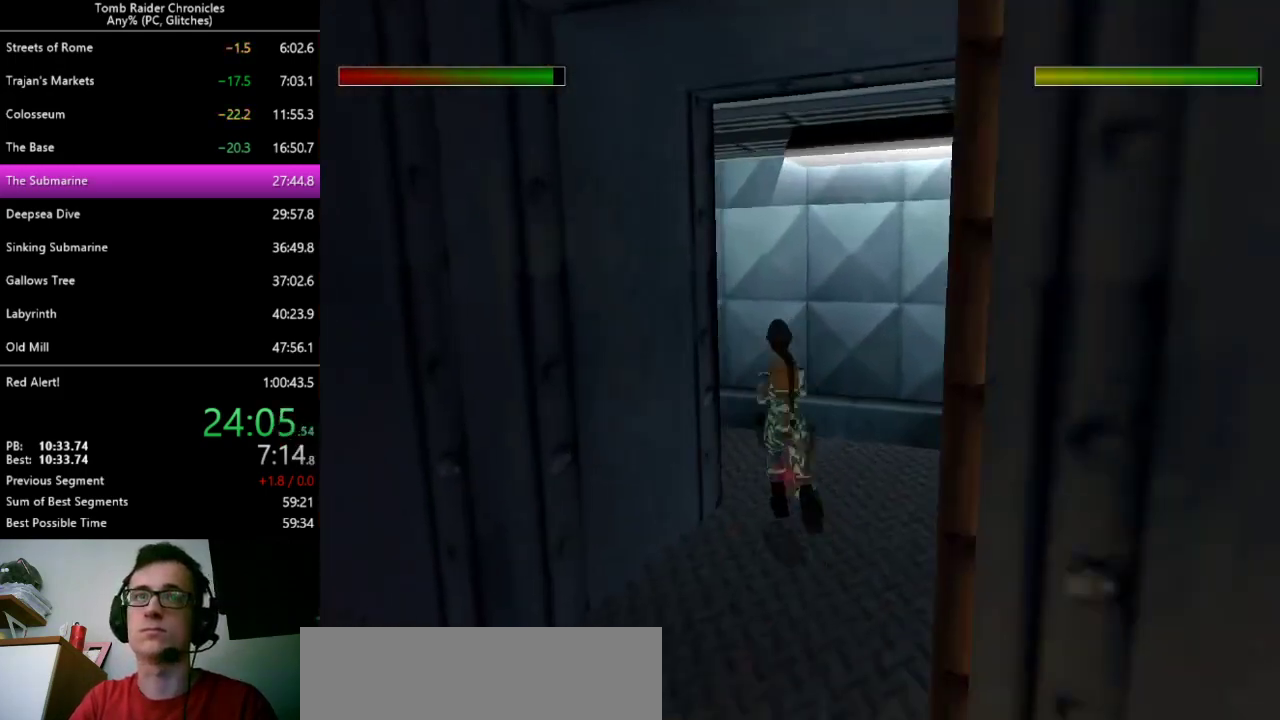
{"keys": ["left", "up", "z"], "events": []}
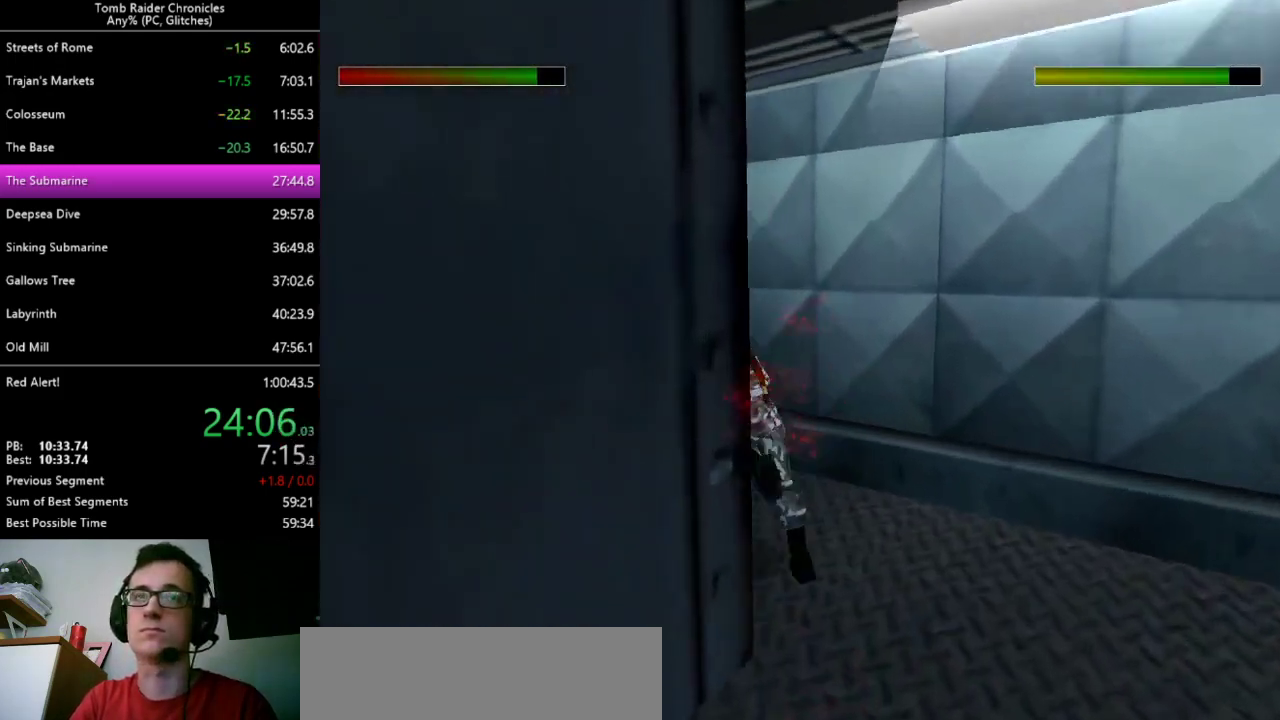
{"keys": ["left", "up", "z"], "events": []}
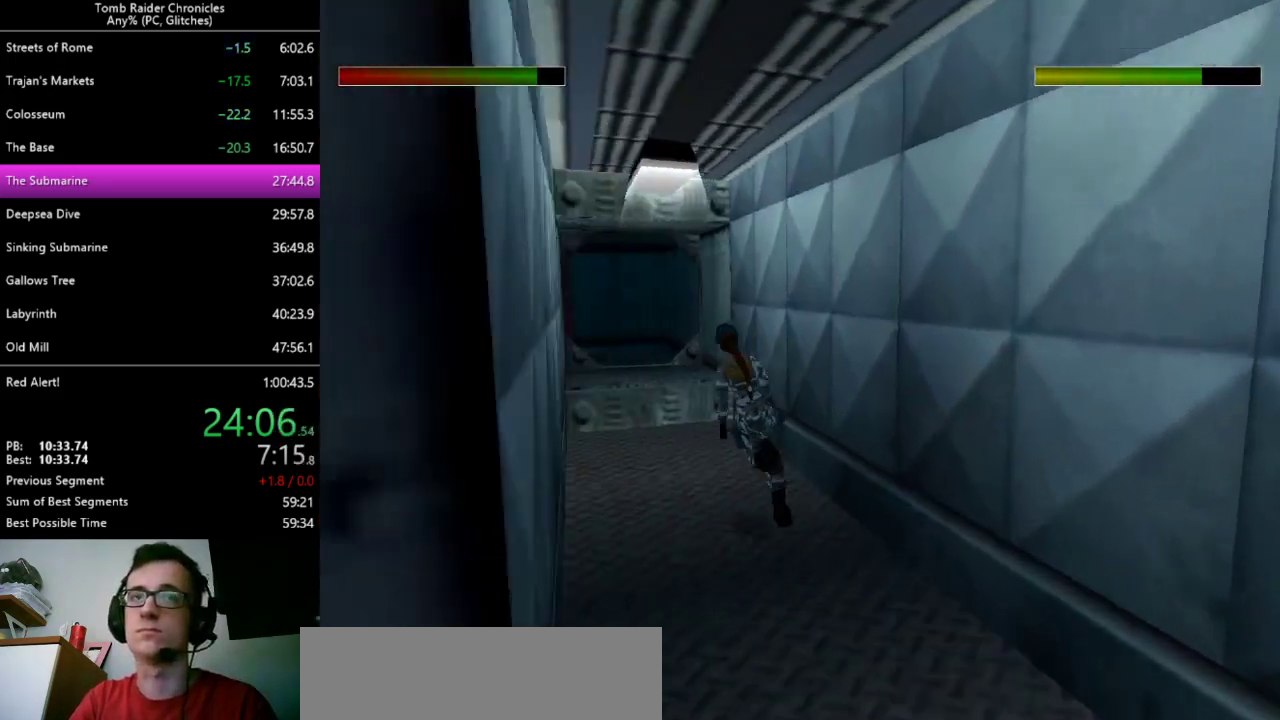
{"keys": ["alt", "up"], "events": [[133, "z", "up"], [200, "left", "up"], [233, "z", "down"], [400, "alt", "down"], [500, "z", "up"]]}
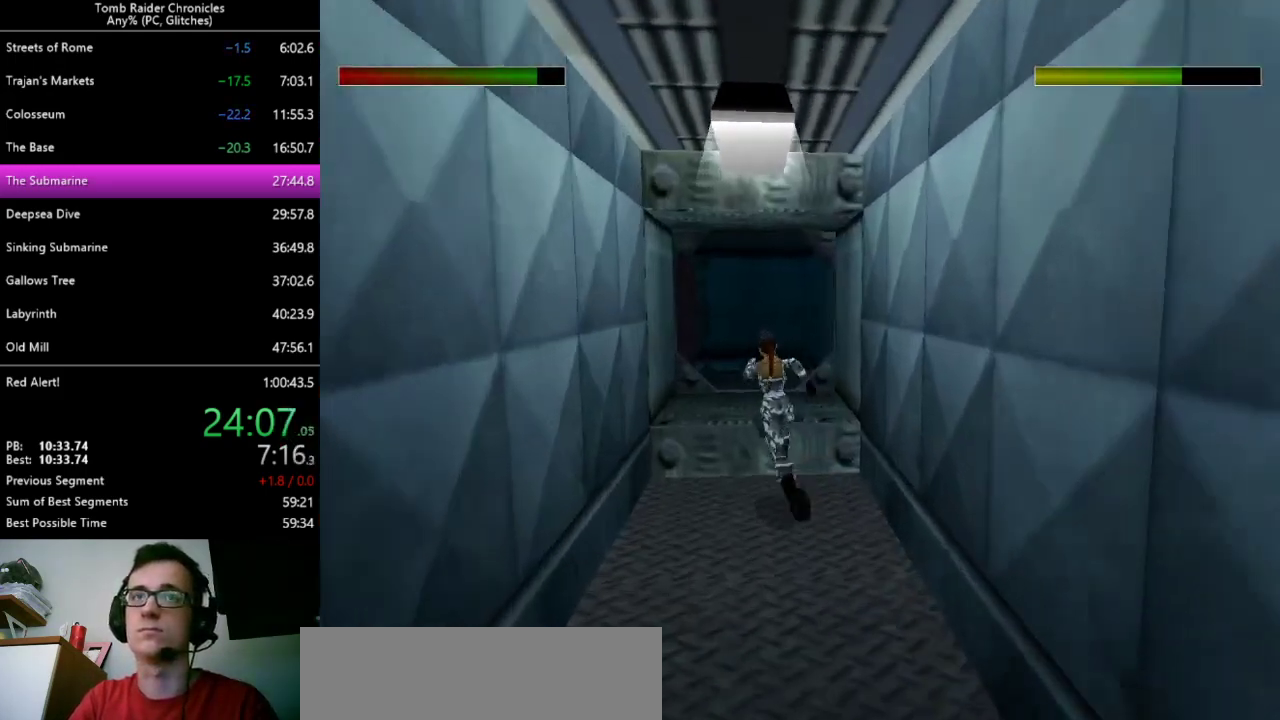
{"keys": ["left", "up"], "events": [[133, "alt", "up"], [167, "left", "down"], [233, "left", "up"], [400, "left", "down"]]}
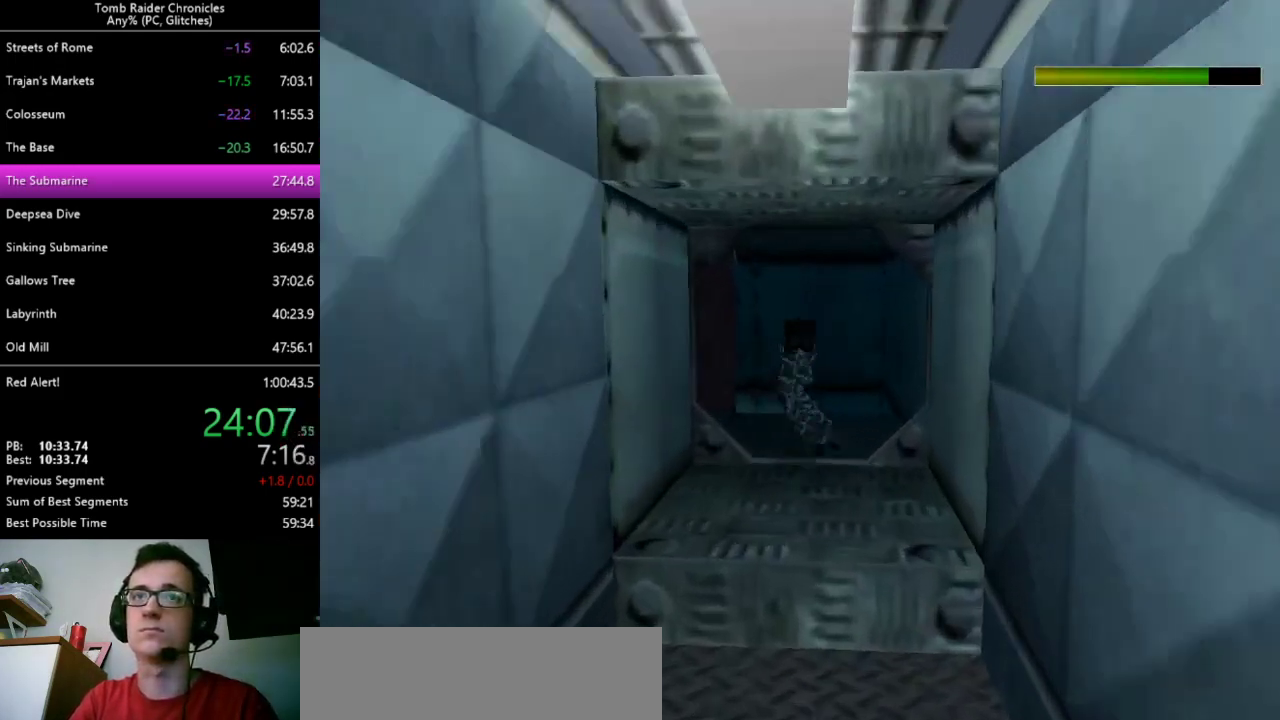
{"keys": ["left"], "events": [[233, "up", "up"]]}
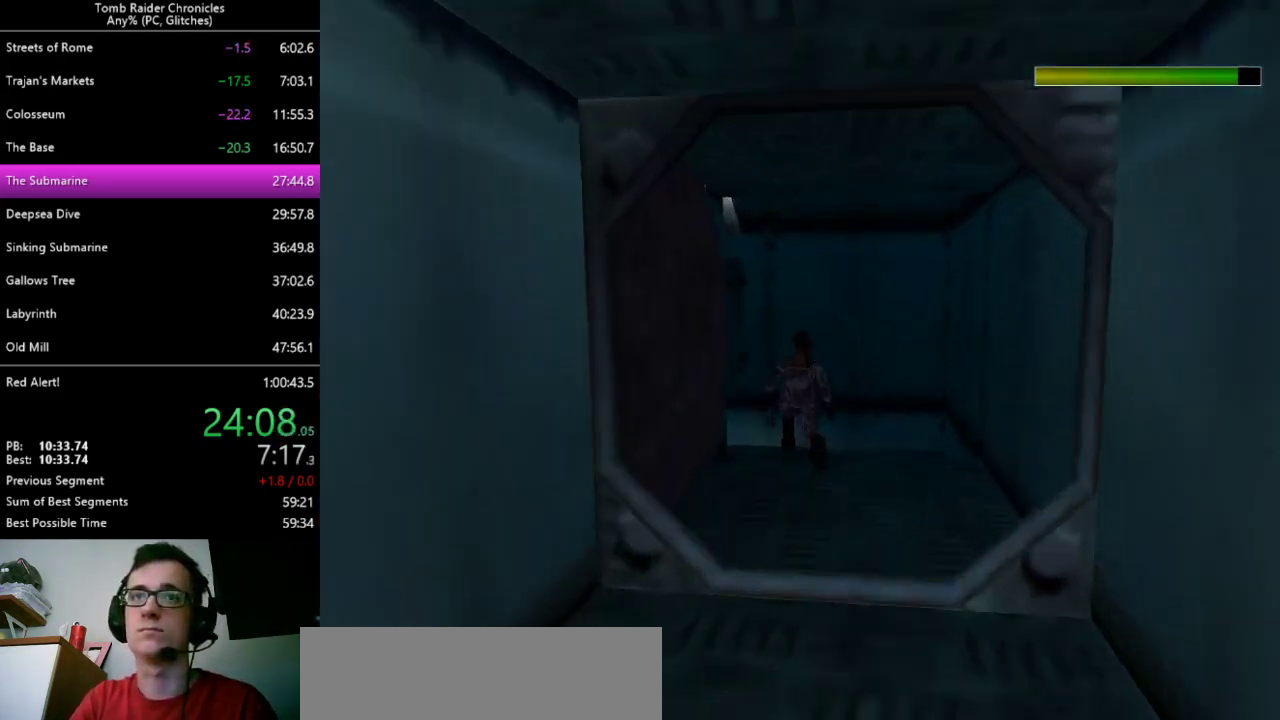
{"keys": ["left"], "events": []}
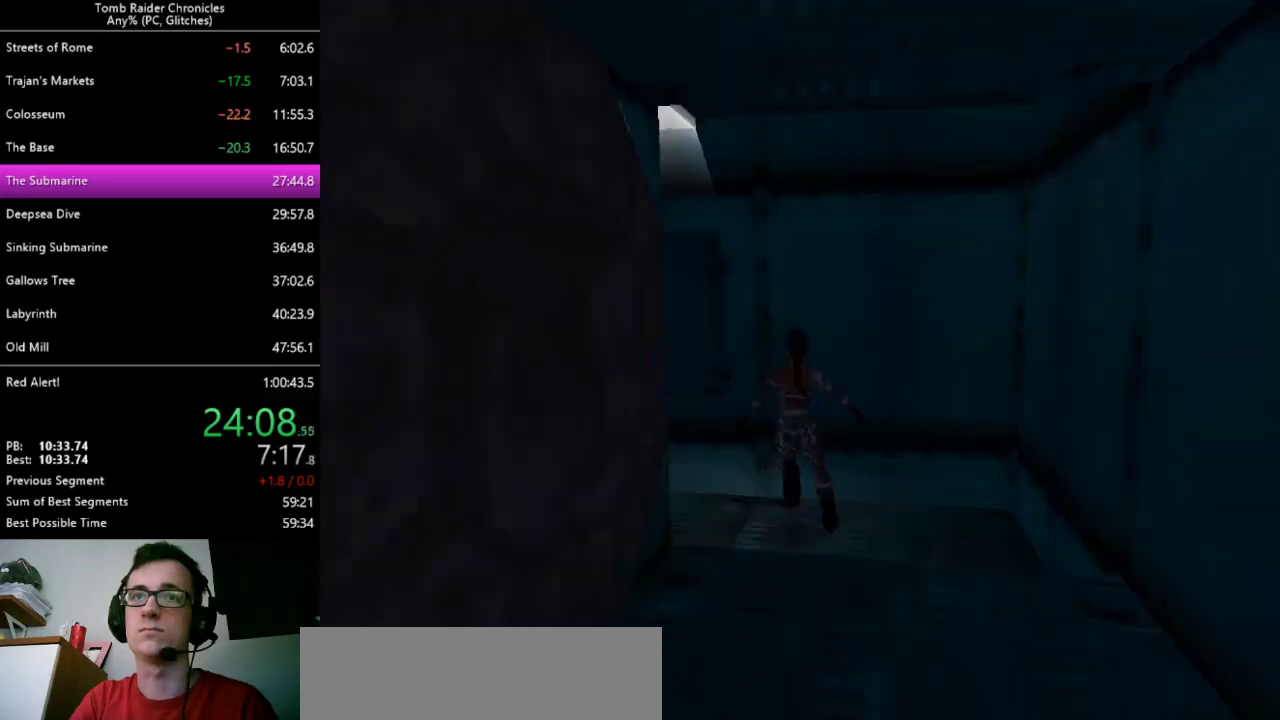
{"keys": ["left", "up"], "events": [[200, "up", "down"]]}
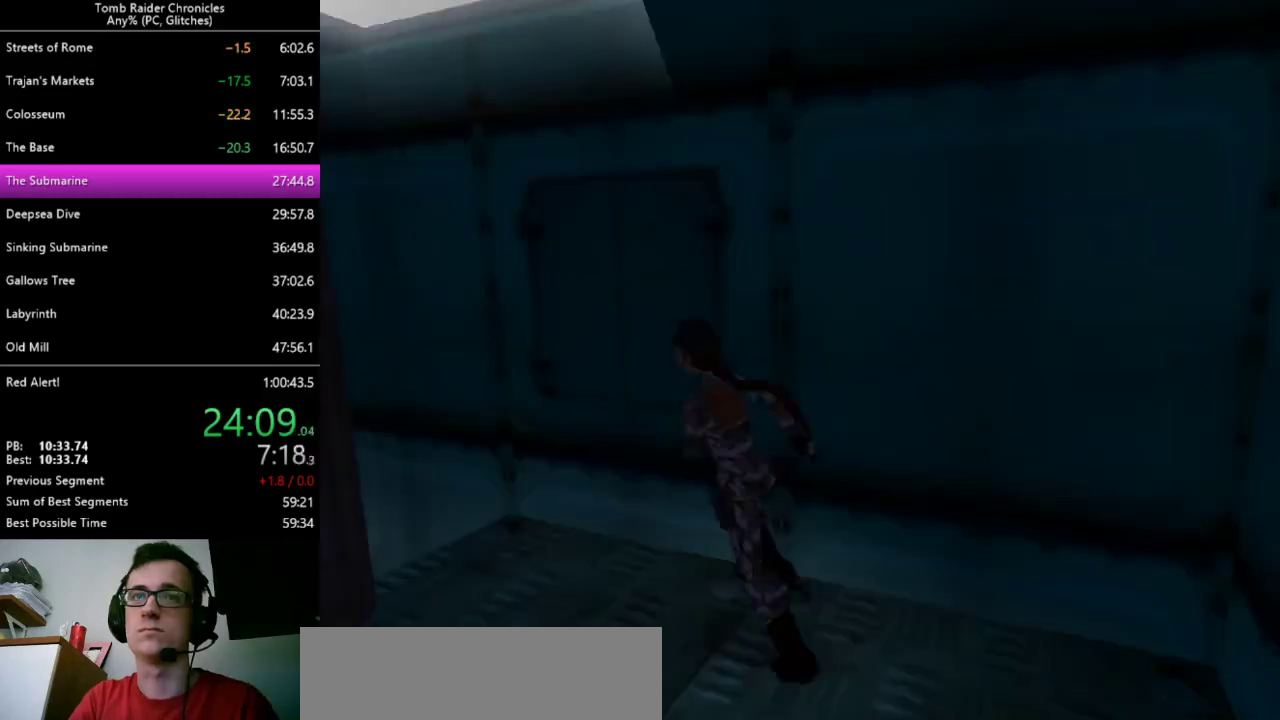
{"keys": ["up", "z"], "events": [[67, "left", "up"], [133, "z", "down"]]}
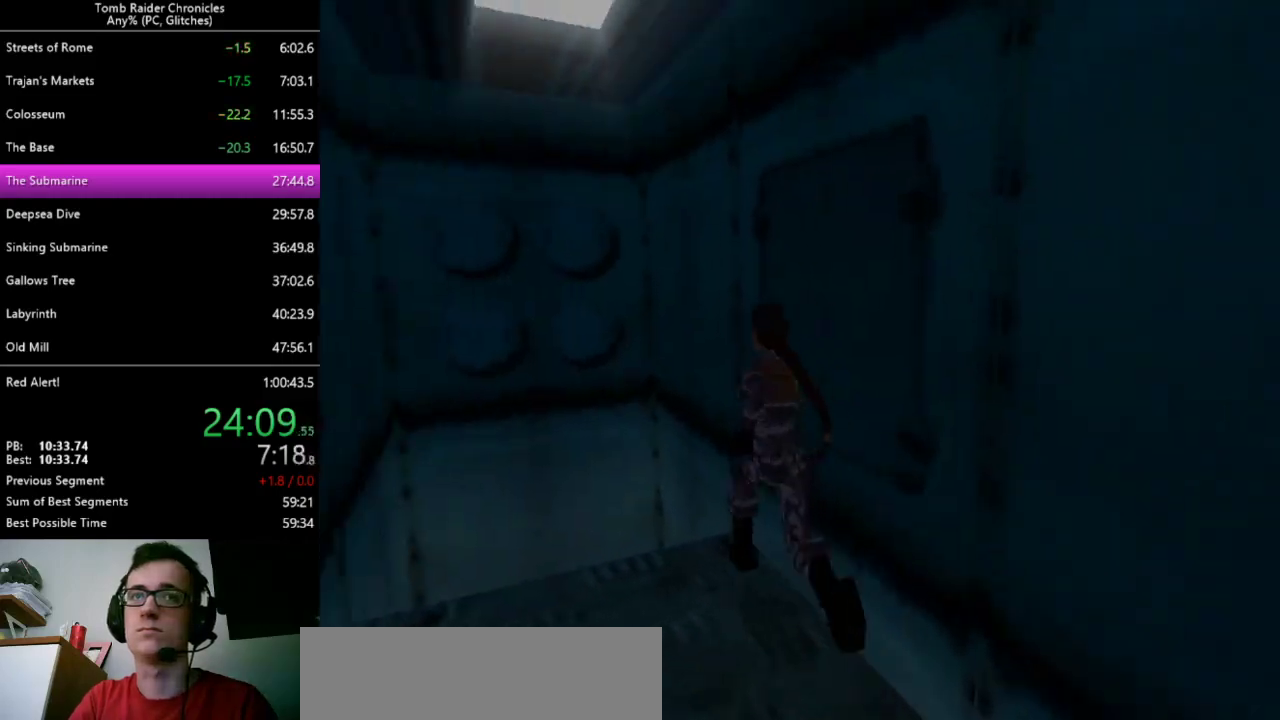
{"keys": ["left", "up"], "events": [[300, "z", "up"], [467, "left", "down"]]}
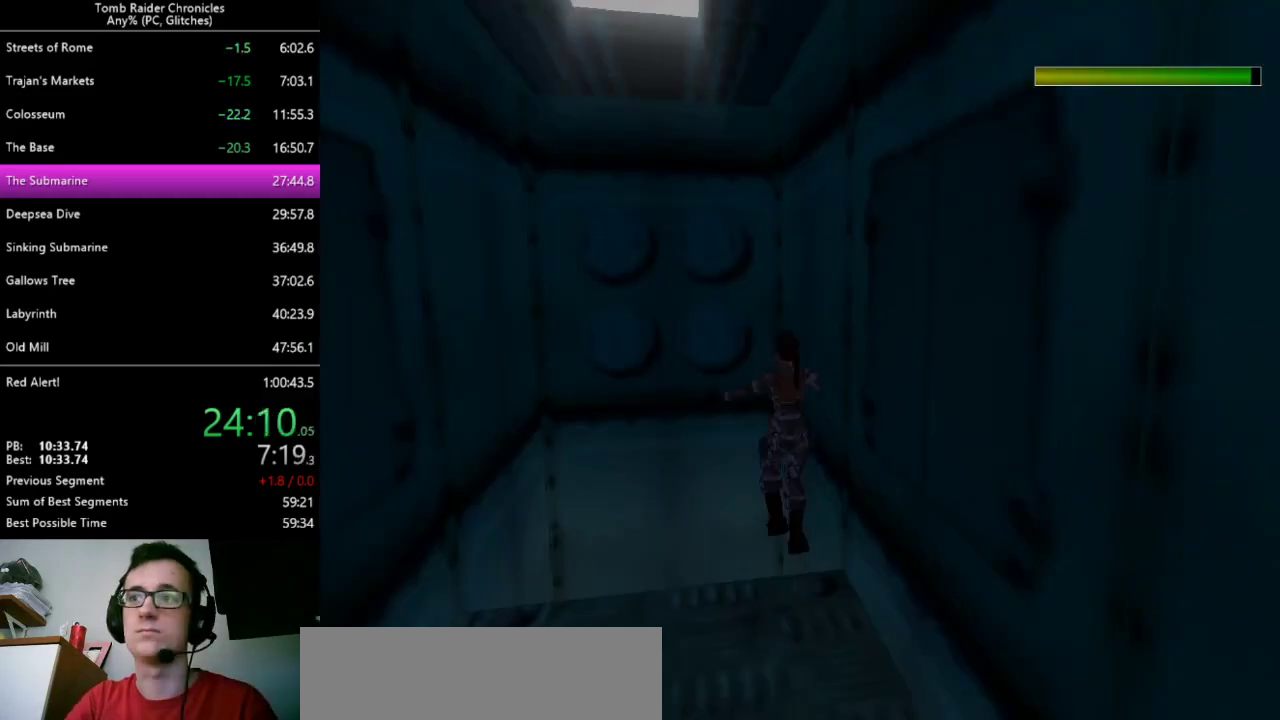
{"keys": ["left", "up"], "events": [[133, "ctrl_l", "down"], [267, "ctrl_l", "up"]]}
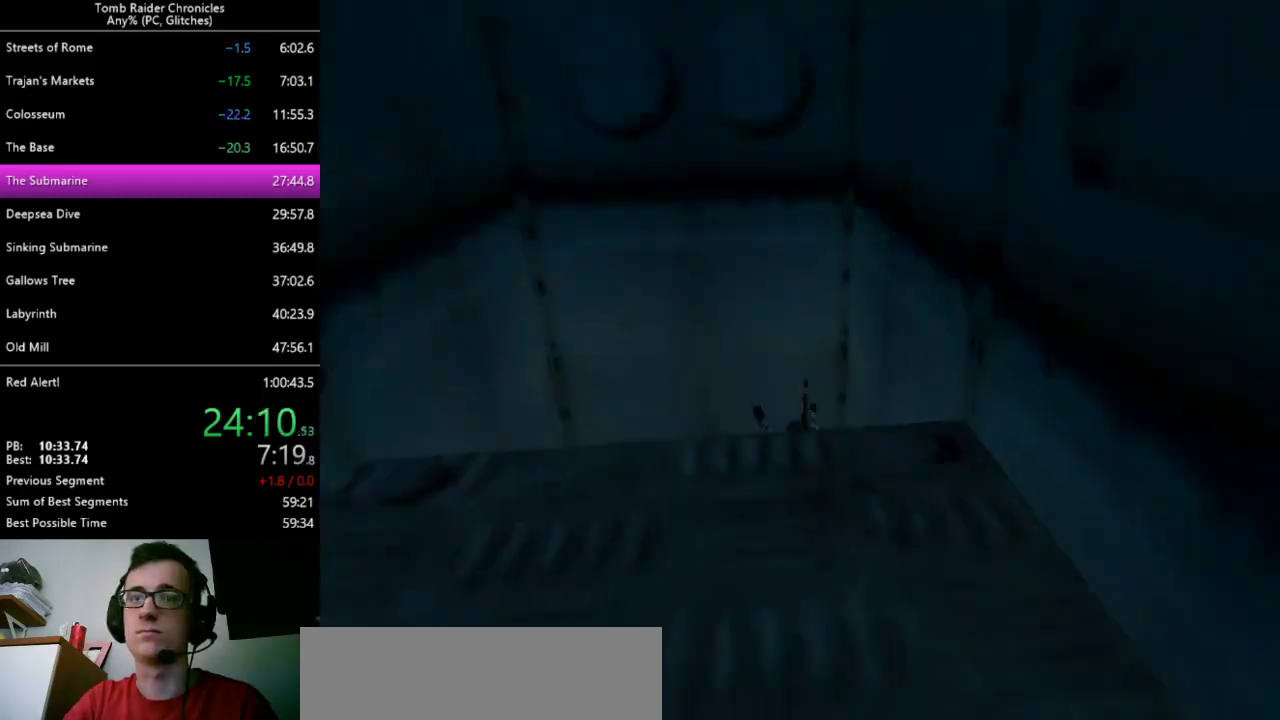
{"keys": ["left", "up"], "events": []}
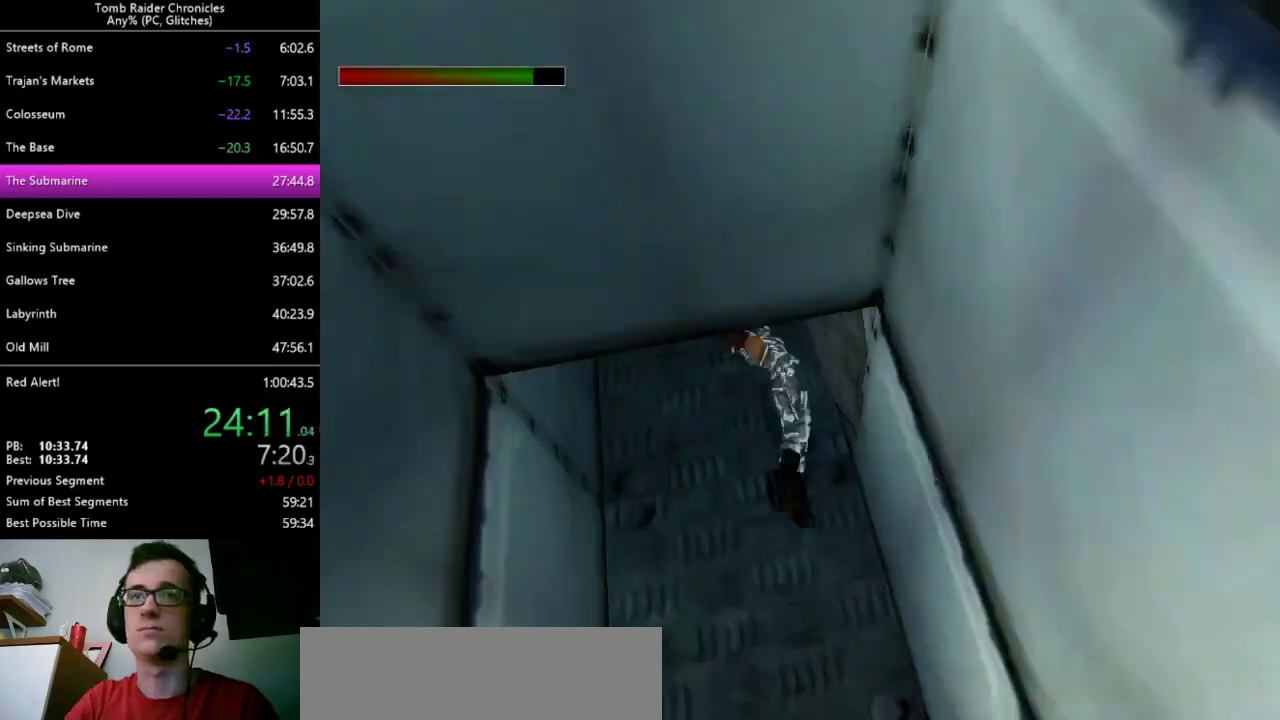
{"keys": [], "events": [[400, "up", "up"], [433, "left", "up"]]}
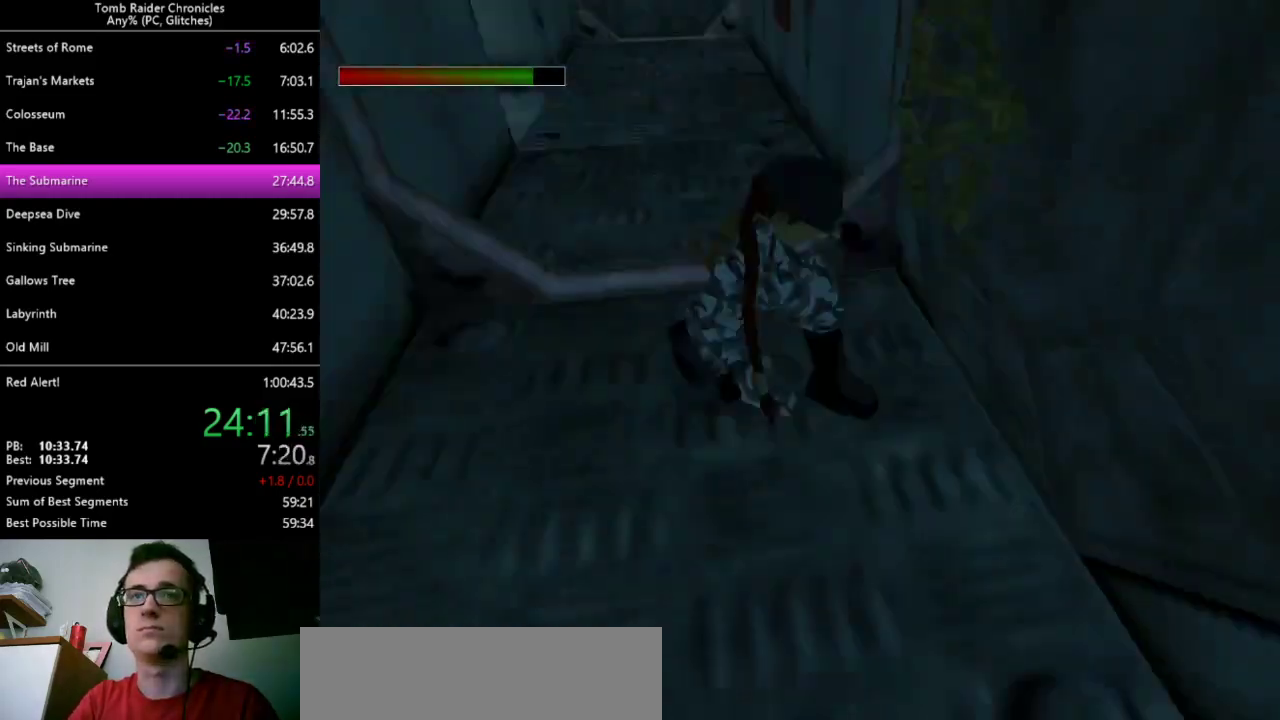
{"keys": ["alt", "down"], "events": [[133, "alt", "down"], [200, "down", "down"]]}
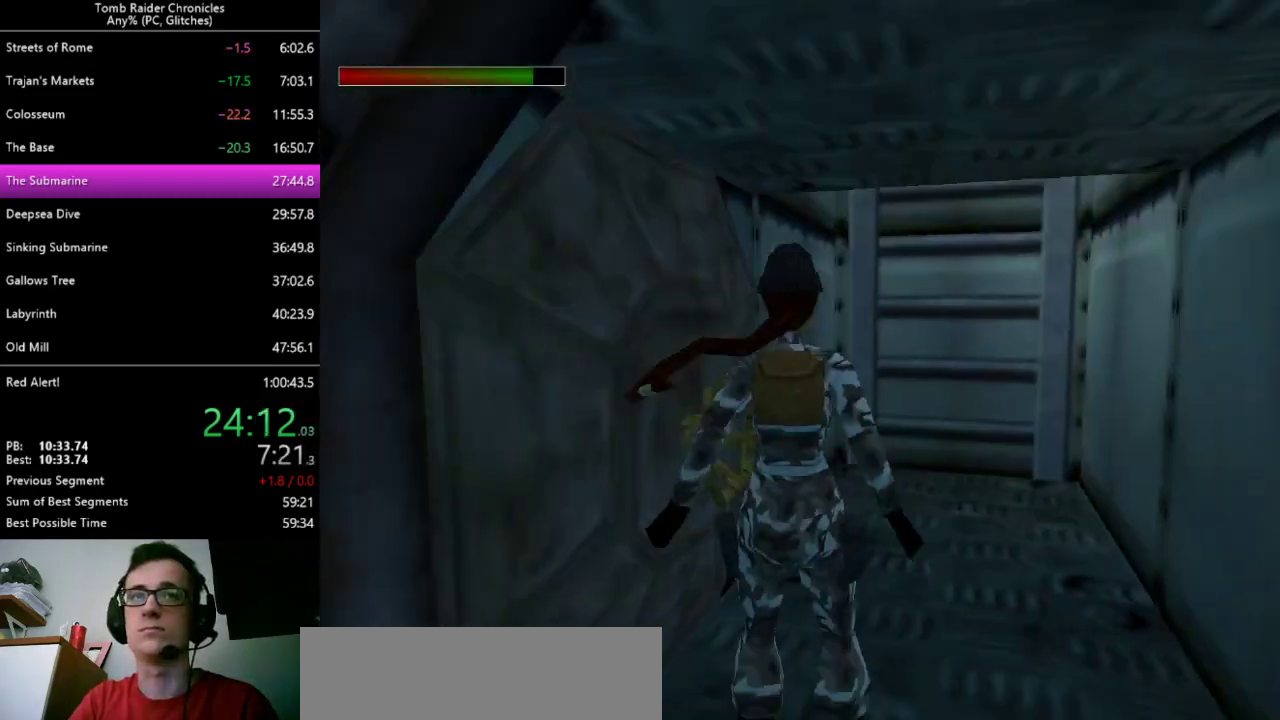
{"keys": ["up"], "events": [[233, "alt", "up"], [300, "down", "up"], [467, "up", "down"]]}
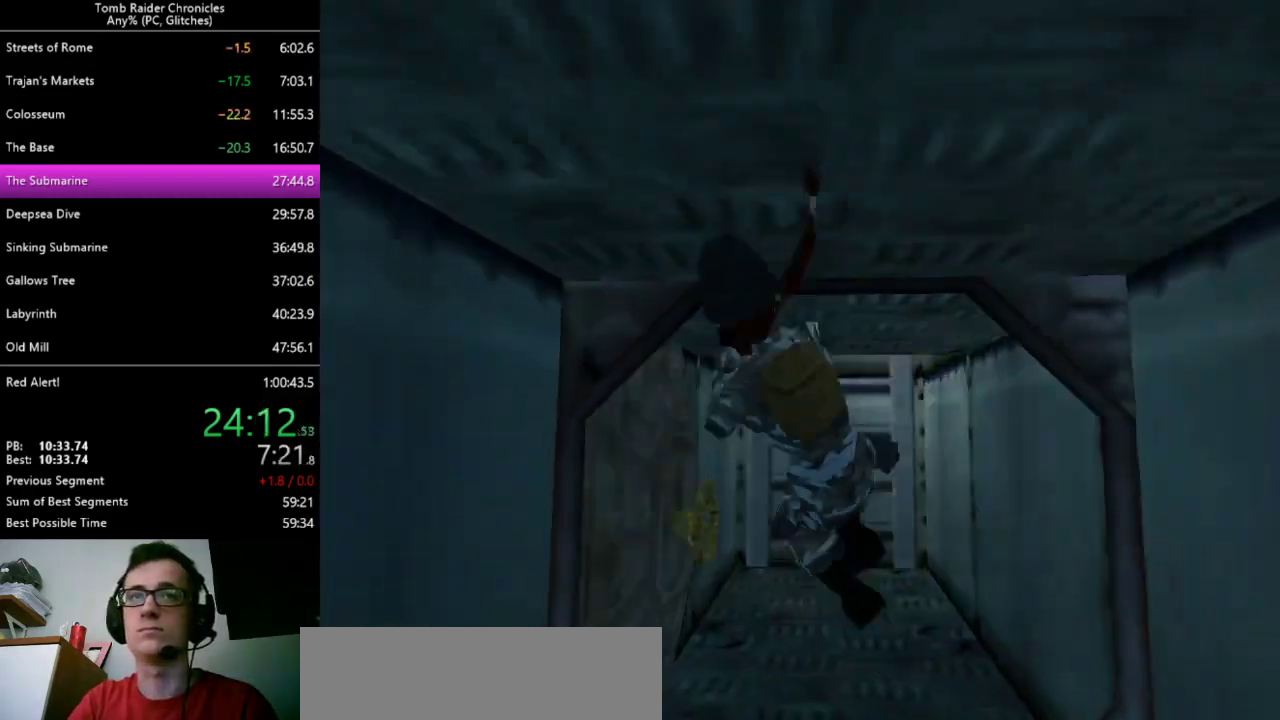
{"keys": ["up"], "events": []}
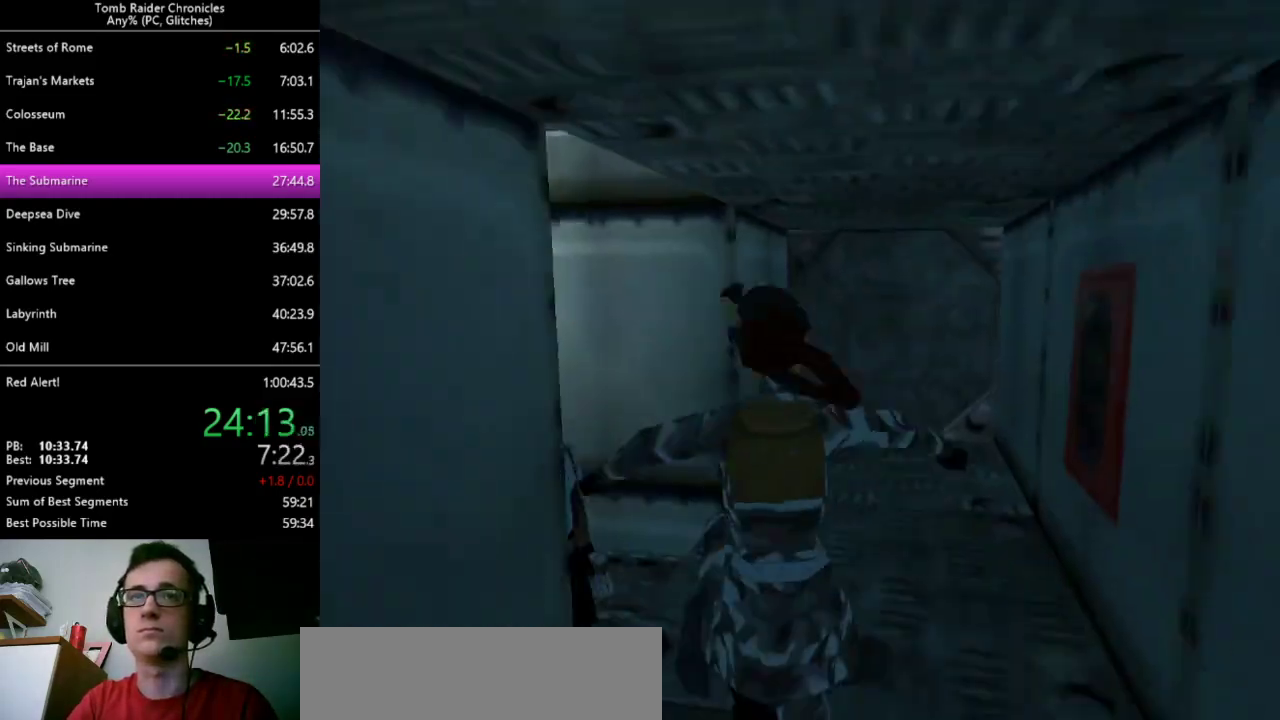
{"keys": ["left", "up"], "events": [[267, "left", "down"]]}
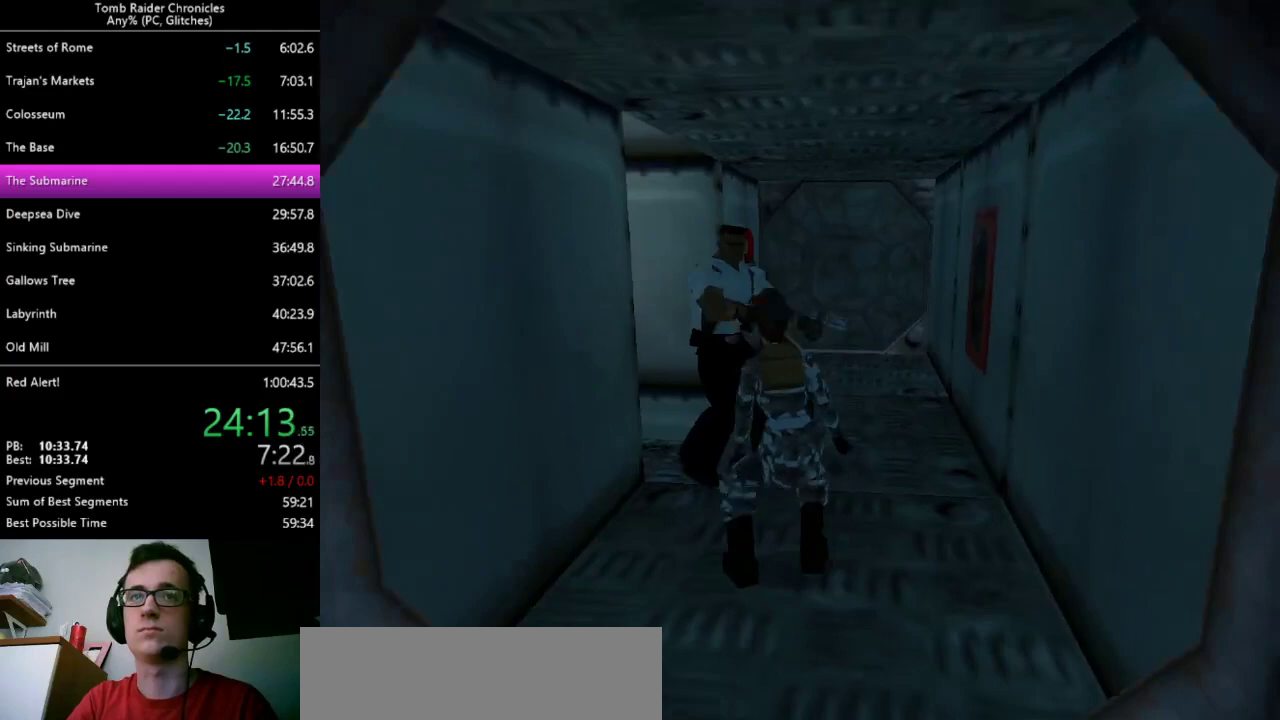
{"keys": ["left", "up"], "events": [[33, "left", "up"], [267, "left", "down"]]}
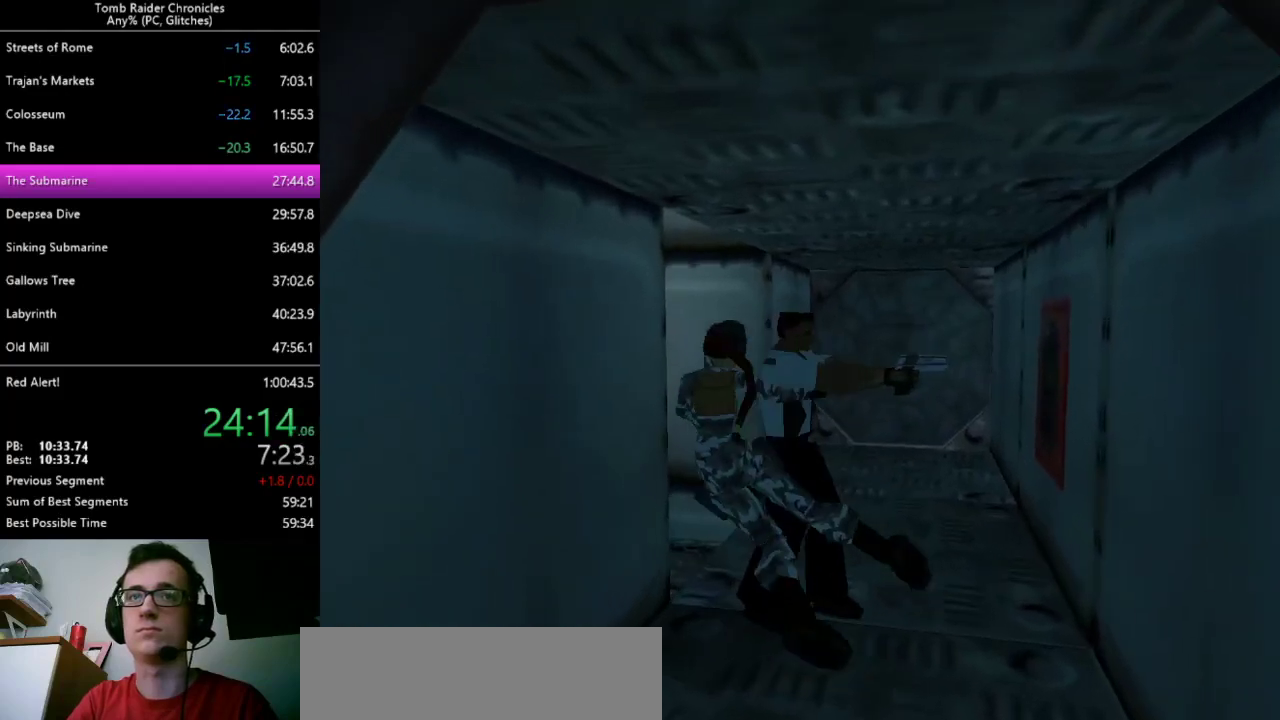
{"keys": ["left", "up", "z"], "events": [[233, "z", "down"], [333, "left", "up"], [433, "left", "down"]]}
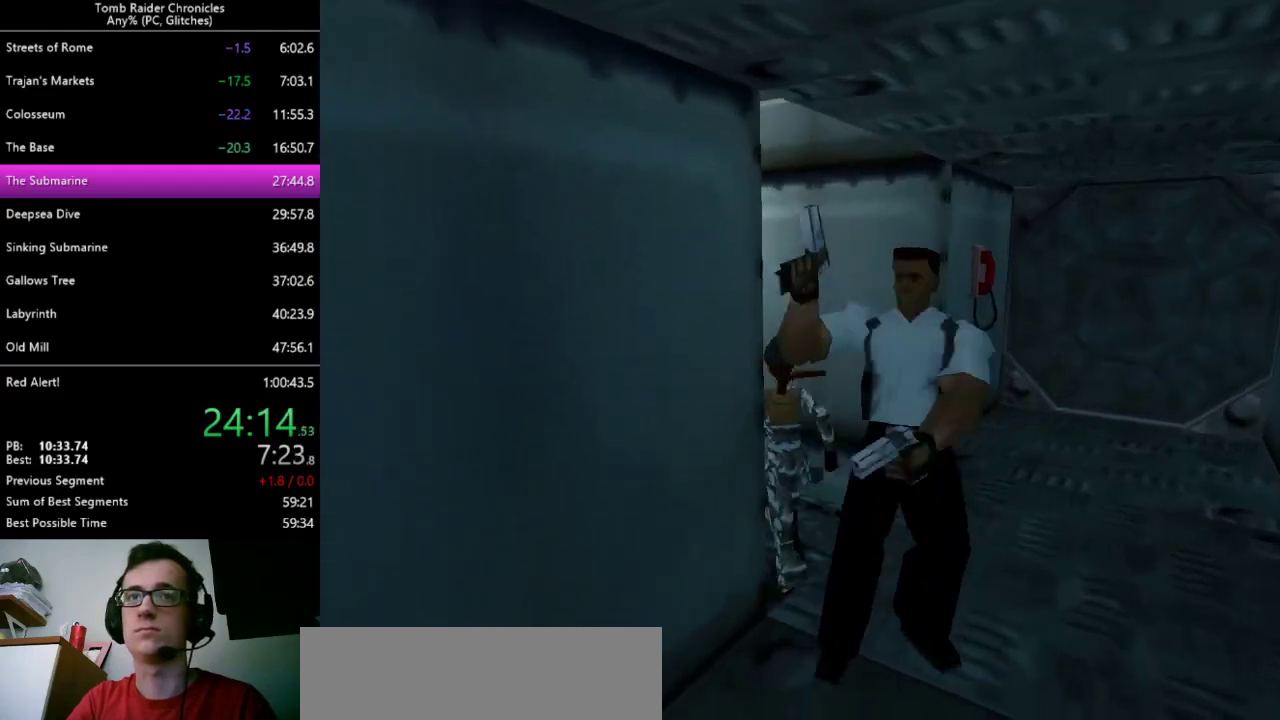
{"keys": ["left", "up", "z"], "events": []}
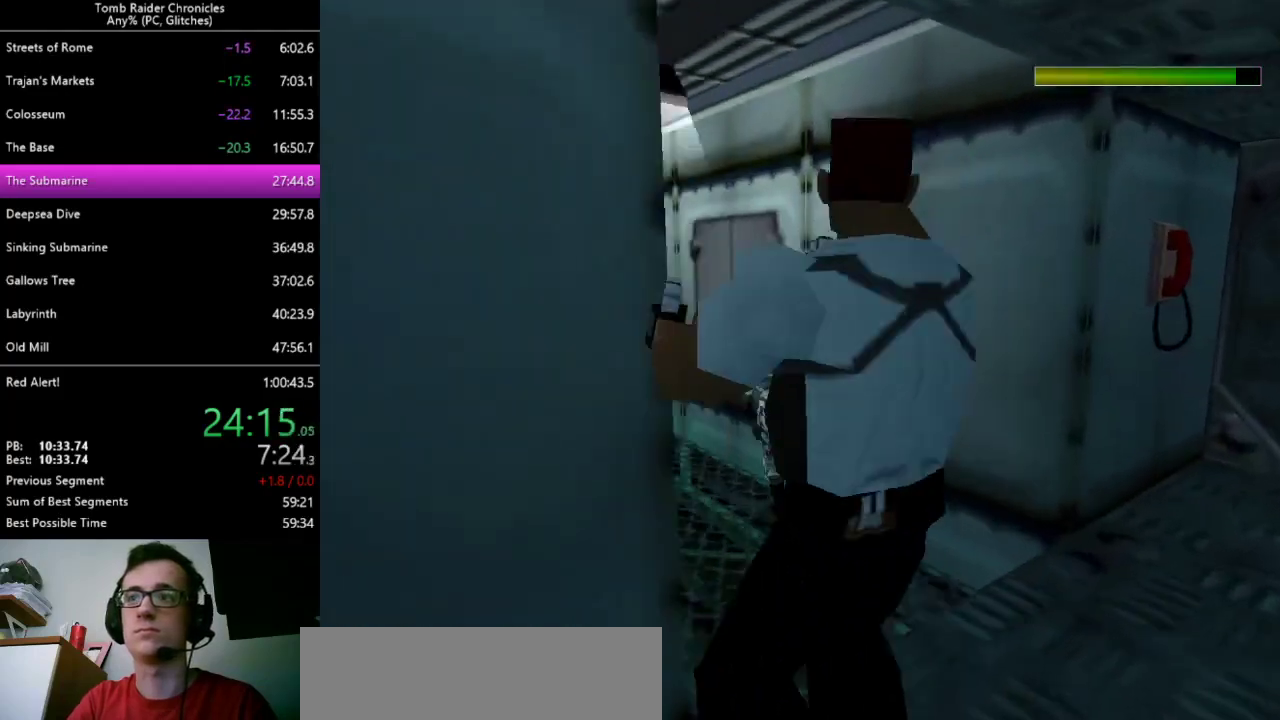
{"keys": ["alt", "up", "z"], "events": [[500, "alt", "down"], [500, "left", "up"]]}
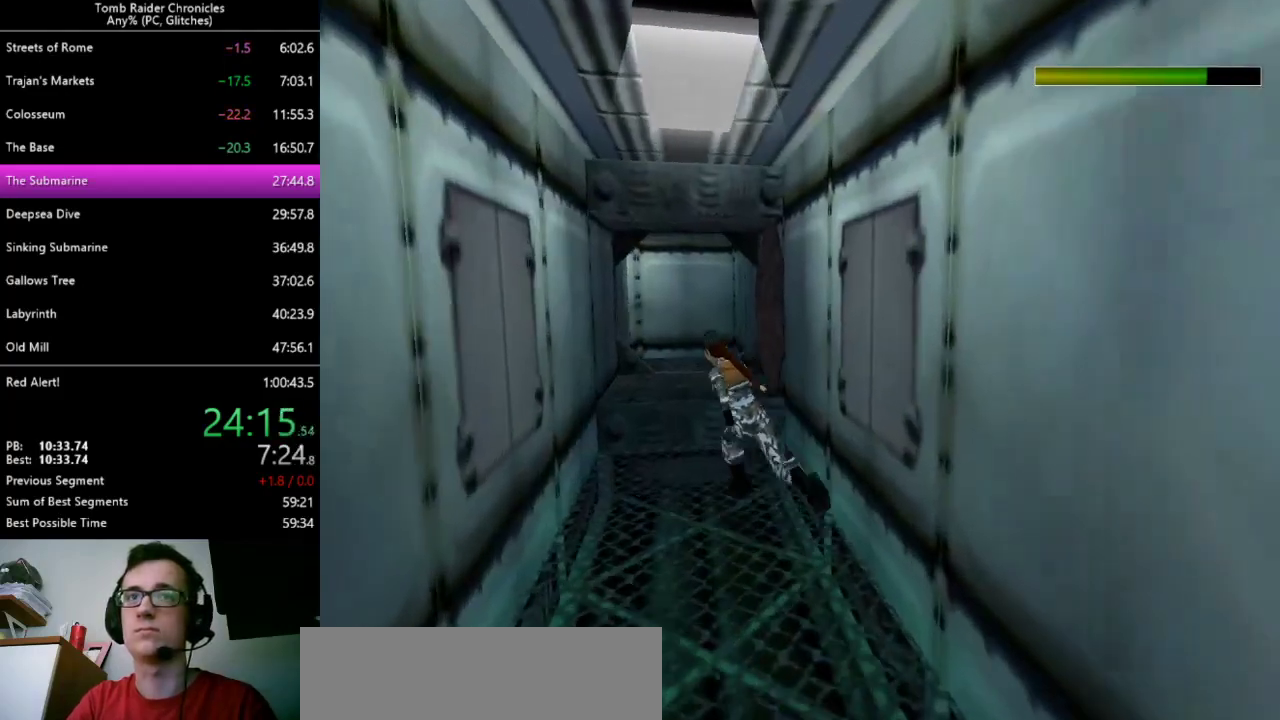
{"keys": ["right", "up"], "events": [[200, "alt", "up"], [200, "z", "up"], [300, "right", "down"]]}
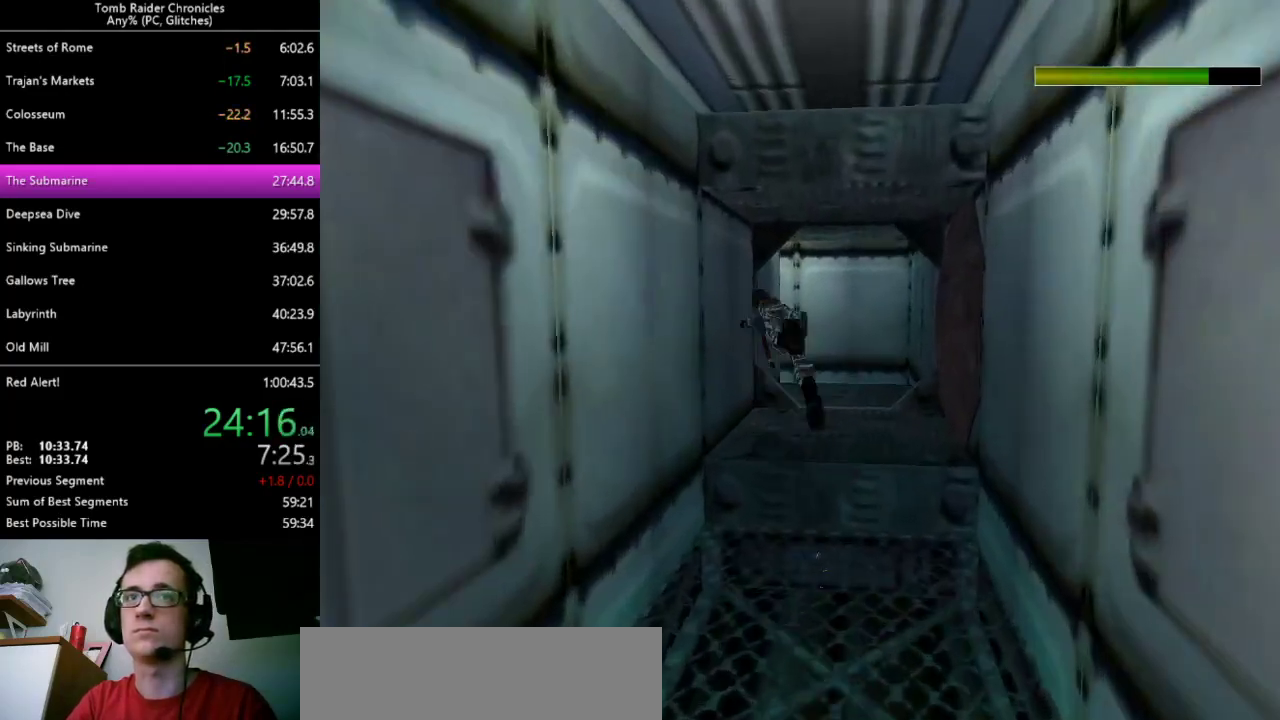
{"keys": ["right", "up"], "events": []}
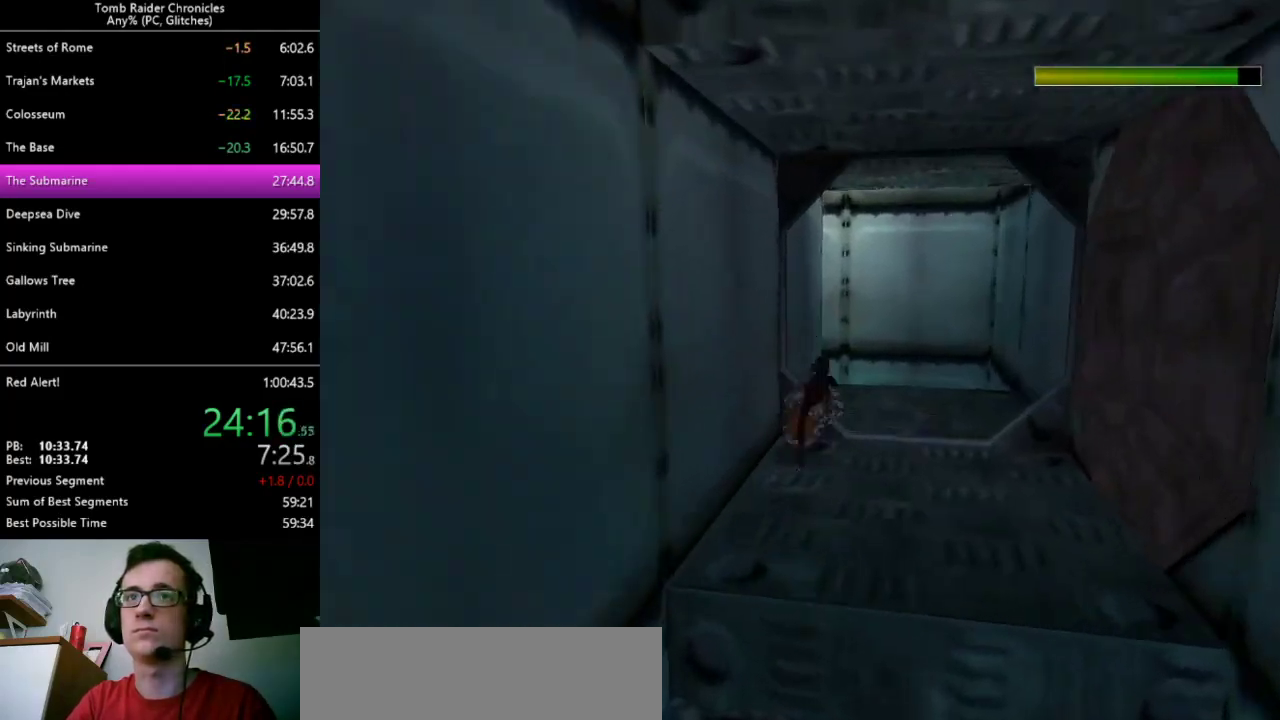
{"keys": ["right", "up"], "events": []}
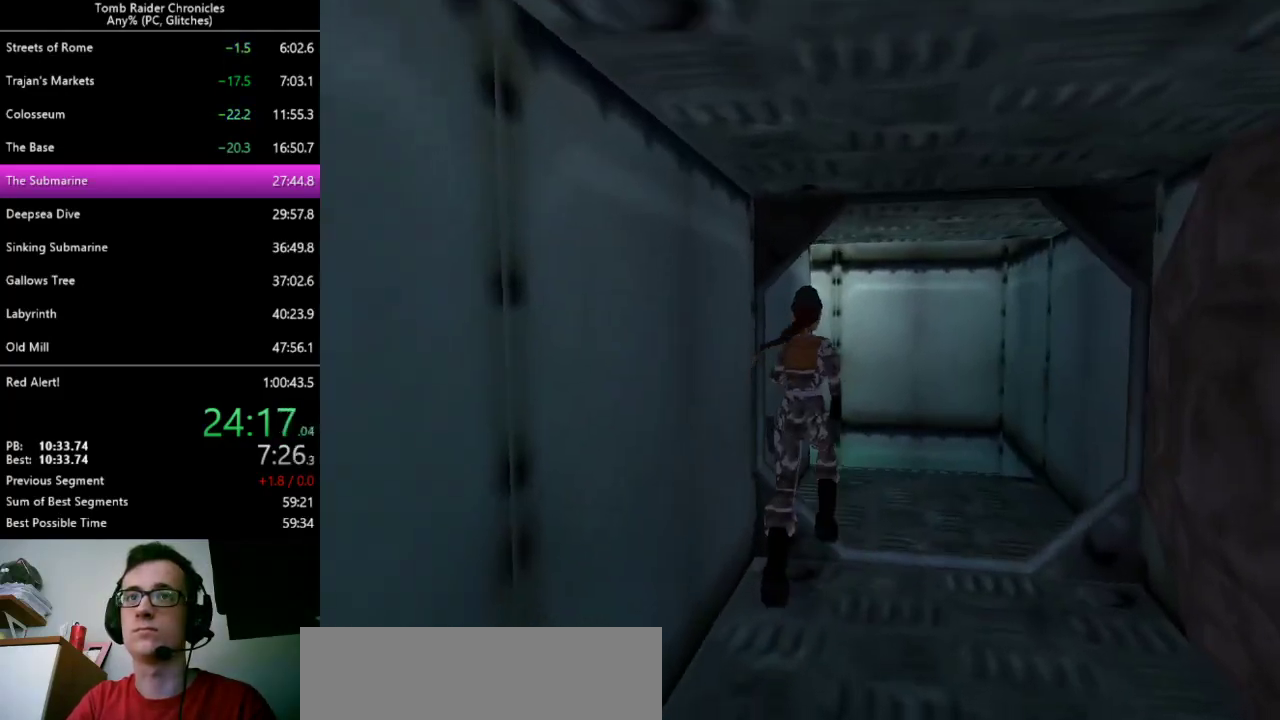
{"keys": ["left", "up"], "events": [[433, "right", "up"], [467, "left", "down"]]}
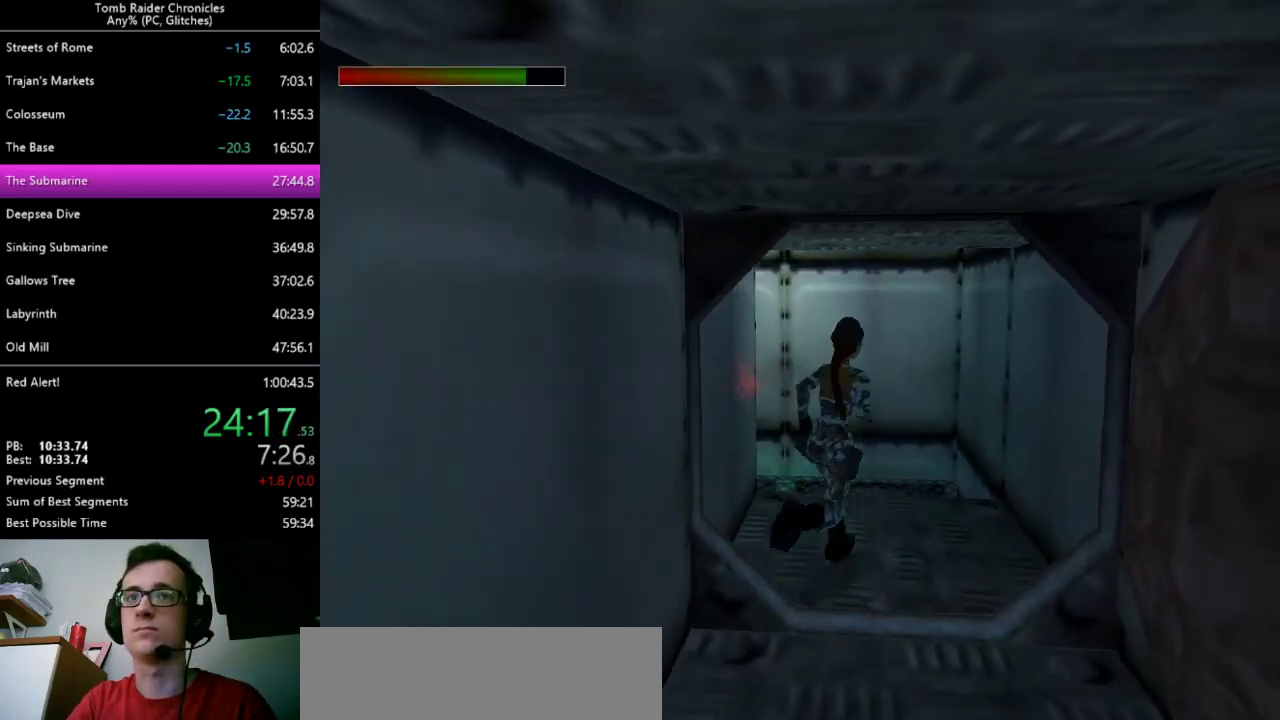
{"keys": ["left", "up"], "events": []}
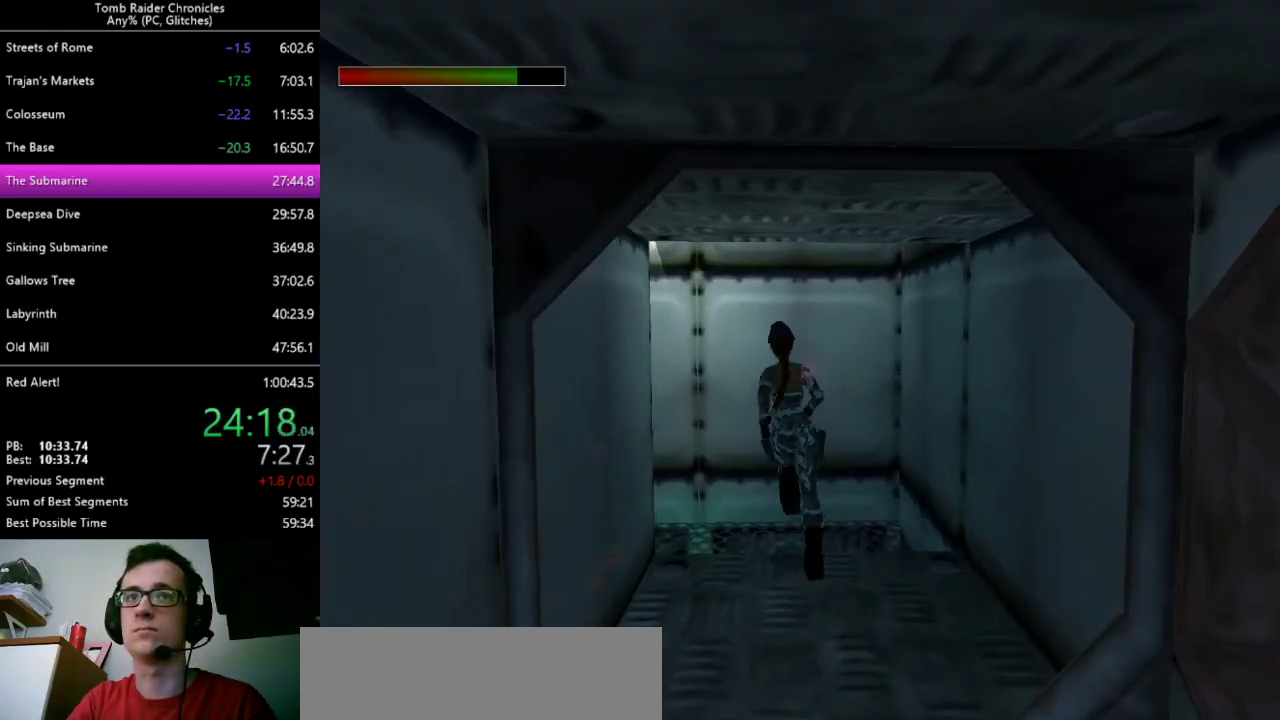
{"keys": ["up"], "events": [[367, "9", "down"], [467, "9", "up"], [500, "left", "up"]]}